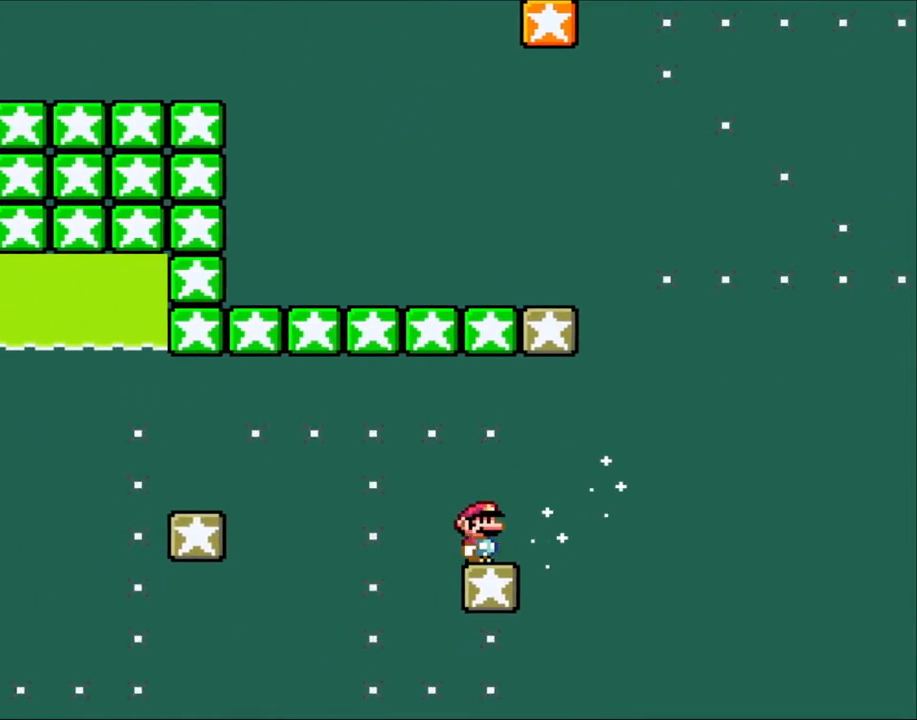
Gameplay with a controller (Nintendo layout); each line is a JSON object with the inputs held at the frame after it. "events" lists button and stick changes between this image and that frame as [ms after this image, input, new state], when the widget could be followed in between. Not read: L3 R3.
{"buttons": ["X", "DPAD_LEFT"], "events": [[17, "DPAD_RIGHT", "up"], [133, "DPAD_RIGHT", "down"], [283, "DPAD_RIGHT", "up"], [450, "DPAD_LEFT", "down"]]}
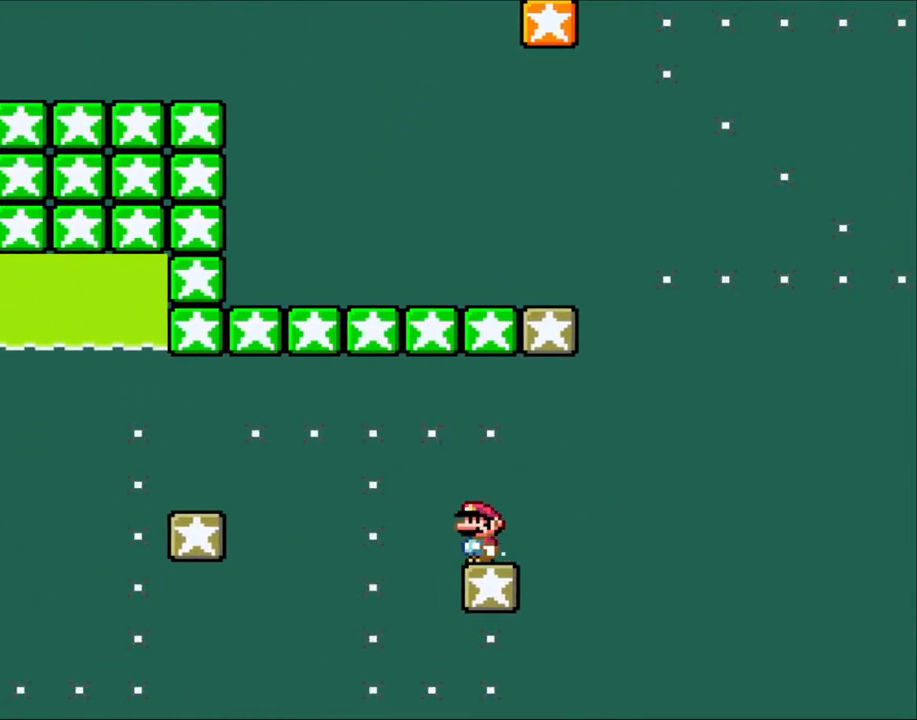
{"buttons": ["A", "X", "DPAD_LEFT"], "events": [[150, "A", "down"], [233, "A", "up"], [350, "A", "down"]]}
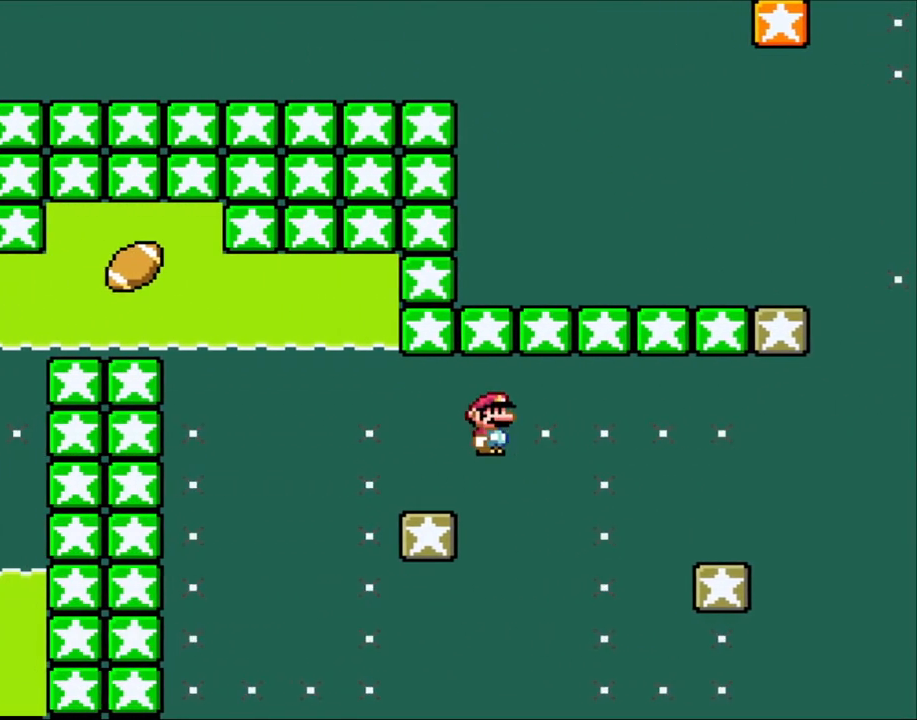
{"buttons": ["Y", "DPAD_LEFT"], "events": [[133, "DPAD_LEFT", "up"], [133, "DPAD_UP", "down"], [167, "DPAD_RIGHT", "down"], [167, "DPAD_UP", "up"], [283, "A", "up"], [350, "DPAD_RIGHT", "up"], [400, "X", "up"], [400, "Y", "down"], [500, "DPAD_LEFT", "down"]]}
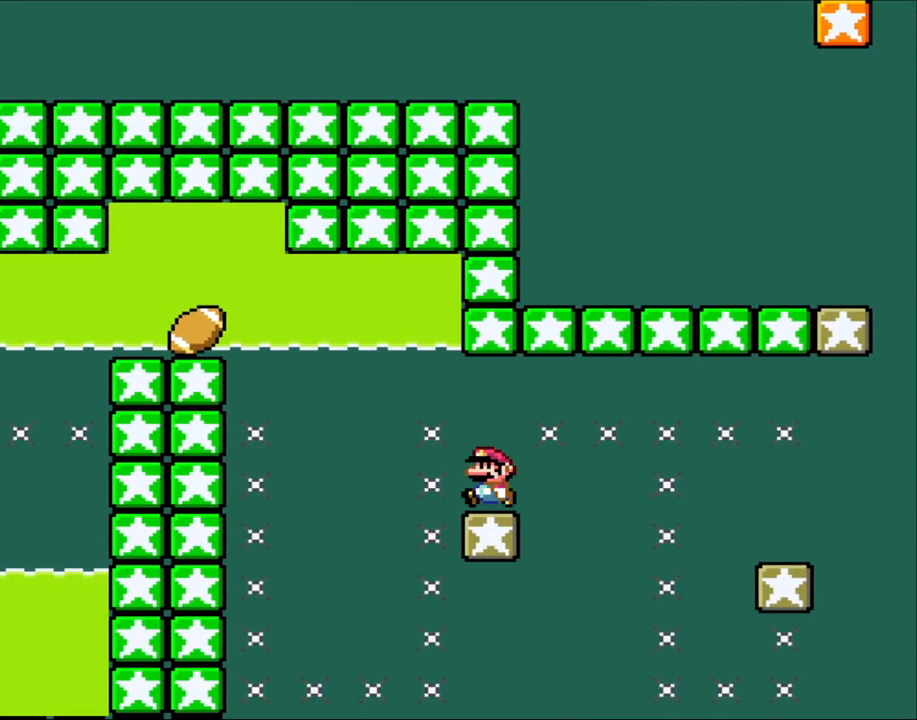
{"buttons": ["DPAD_DOWN"], "events": [[250, "B", "down"], [367, "DPAD_DOWN", "down"], [367, "DPAD_LEFT", "up"], [400, "B", "up"], [433, "Y", "up"]]}
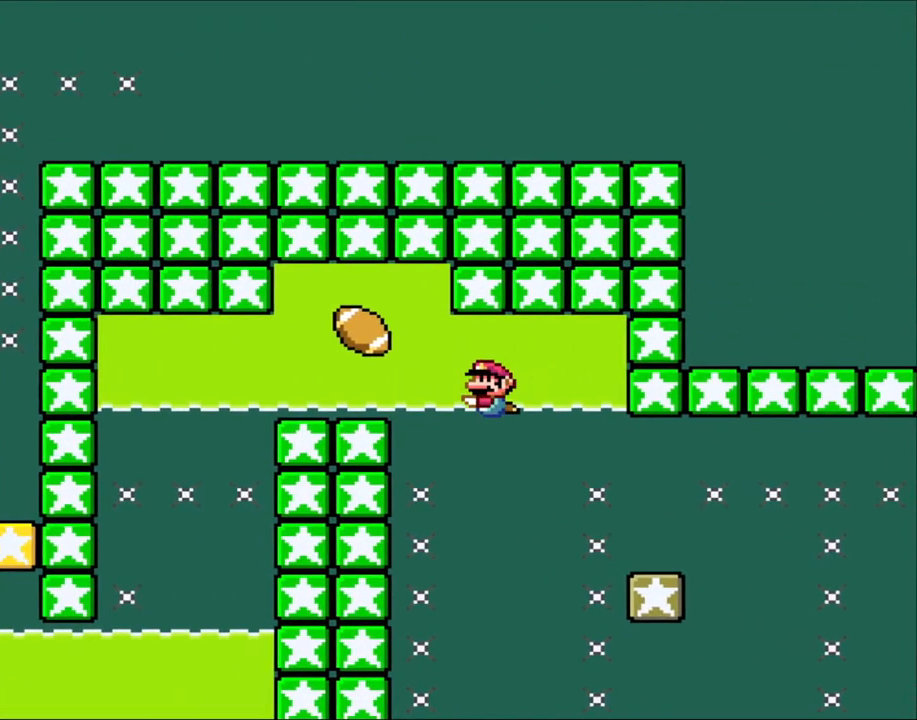
{"buttons": ["DPAD_DOWN"], "events": [[283, "B", "down"], [417, "B", "up"]]}
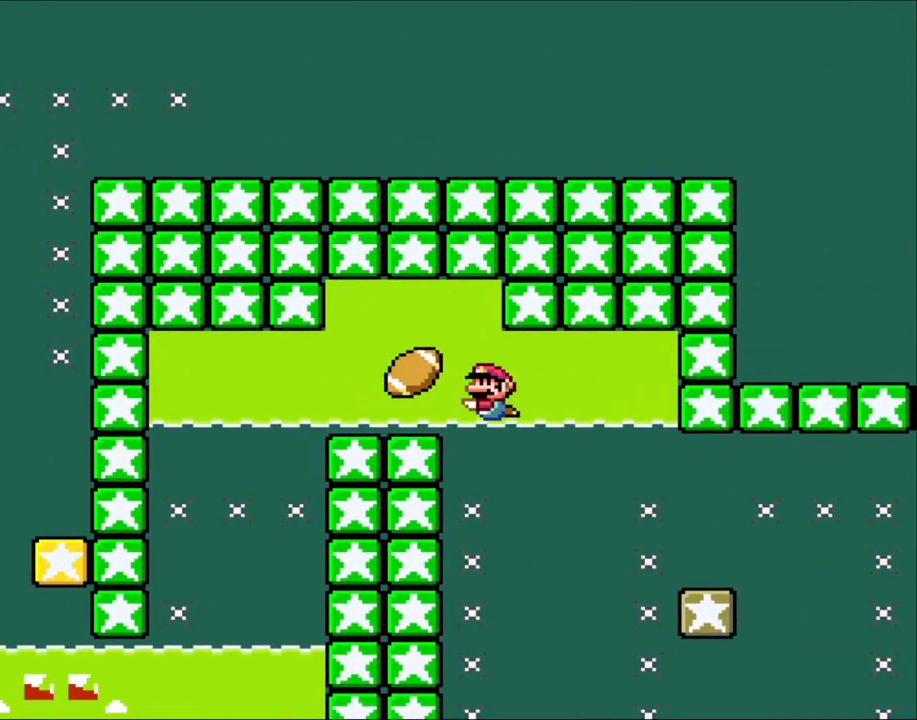
{"buttons": ["DPAD_DOWN"], "events": [[133, "DPAD_DOWN", "up"], [133, "DPAD_LEFT", "down"], [167, "DPAD_DOWN", "down"], [250, "DPAD_LEFT", "up"], [317, "B", "down"], [433, "B", "up"]]}
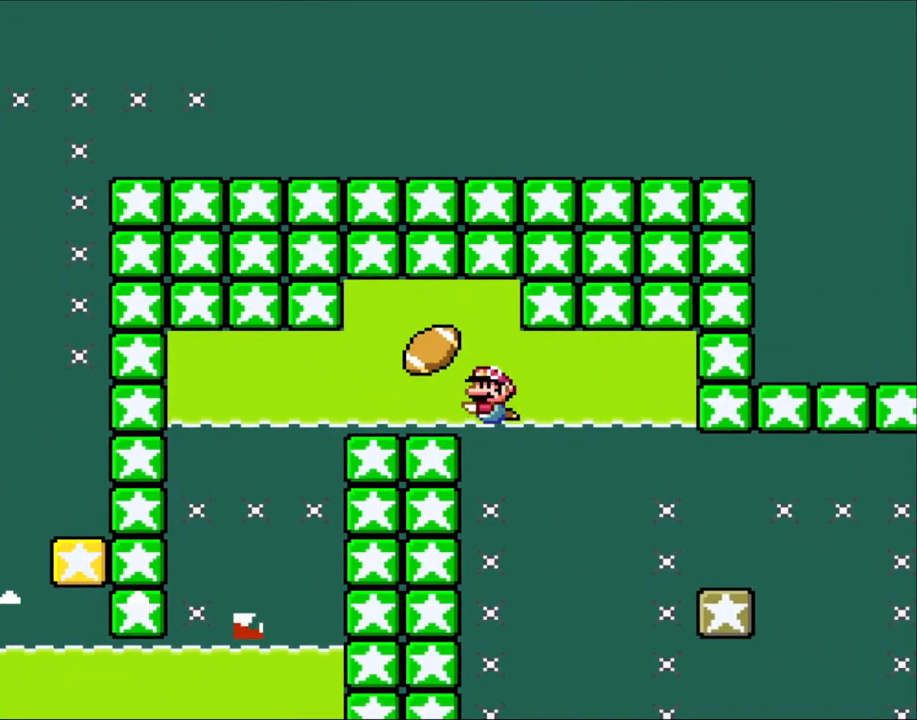
{"buttons": ["DPAD_DOWN"], "events": [[133, "B", "down"], [317, "B", "up"], [400, "B", "down"], [500, "B", "up"]]}
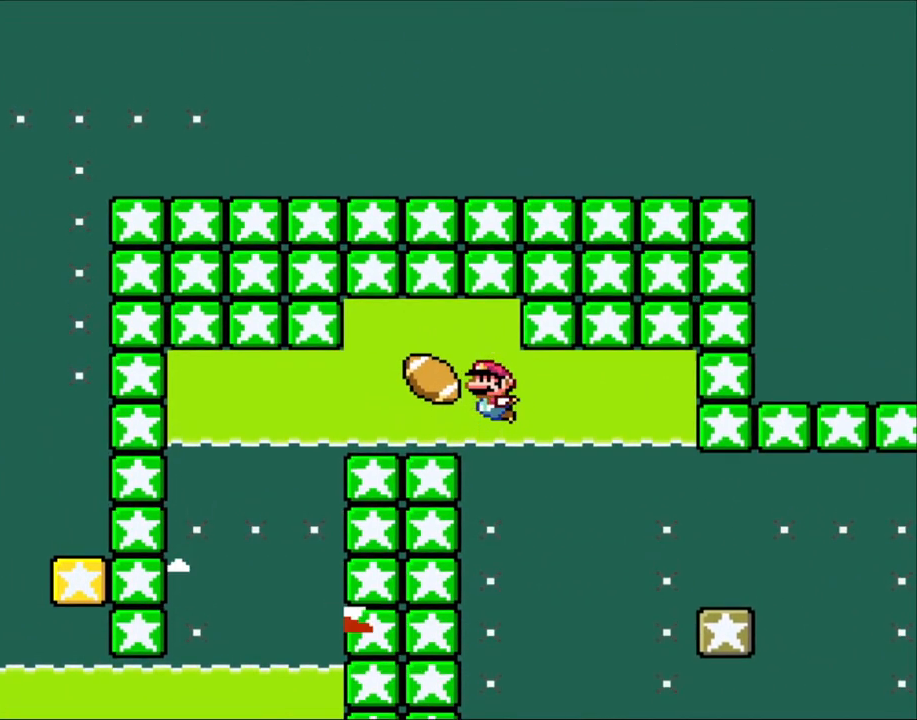
{"buttons": ["B", "DPAD_DOWN"], "events": [[150, "B", "down"], [250, "B", "up"], [433, "B", "down"]]}
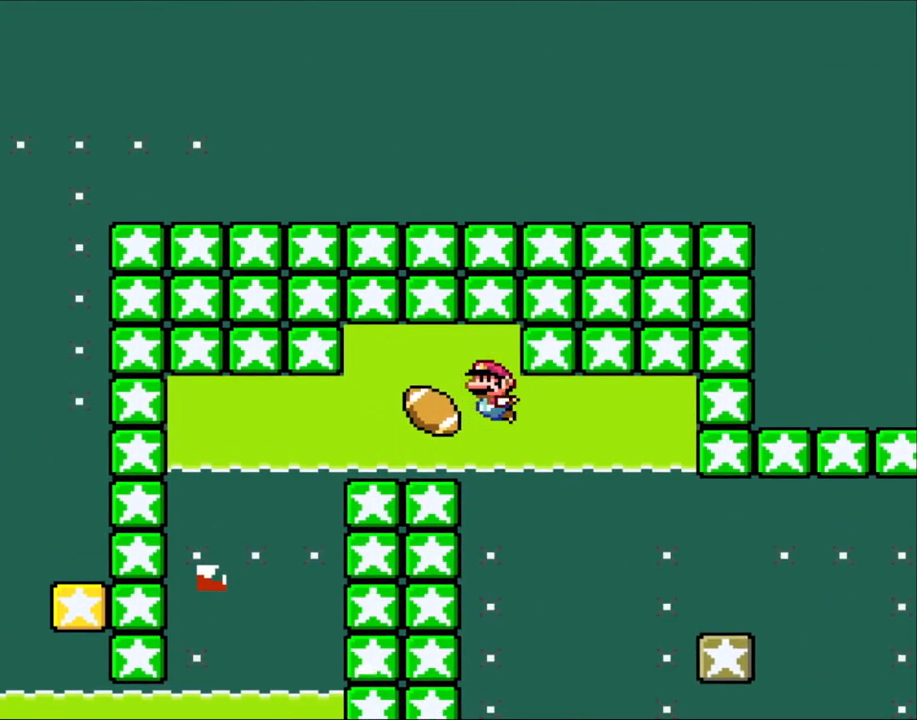
{"buttons": ["DPAD_DOWN"], "events": [[83, "B", "up"], [150, "DPAD_LEFT", "down"], [317, "DPAD_LEFT", "up"]]}
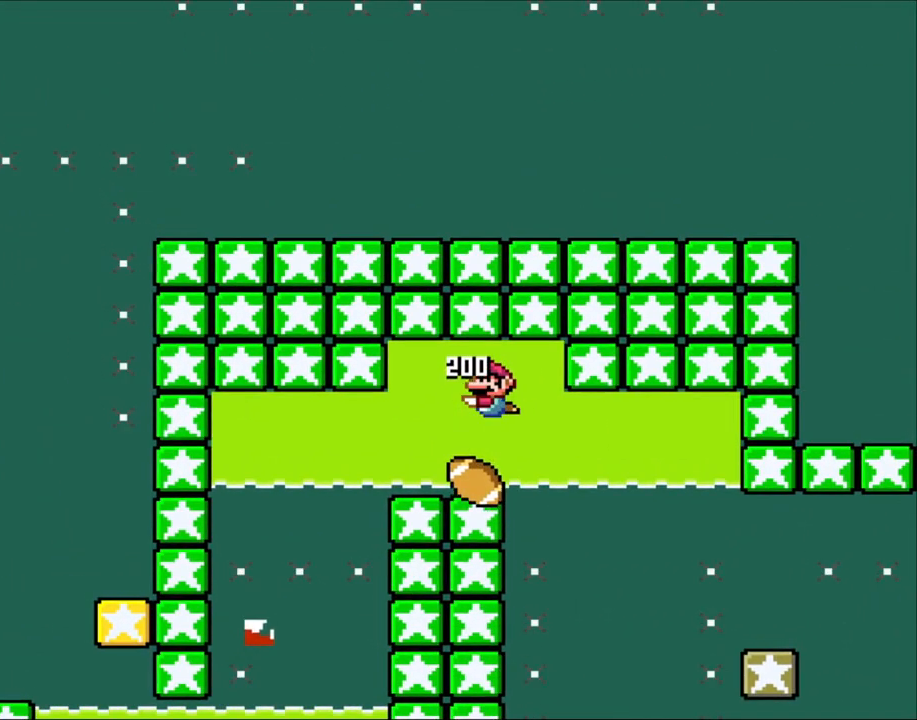
{"buttons": ["DPAD_DOWN", "DPAD_LEFT"], "events": [[350, "DPAD_LEFT", "down"]]}
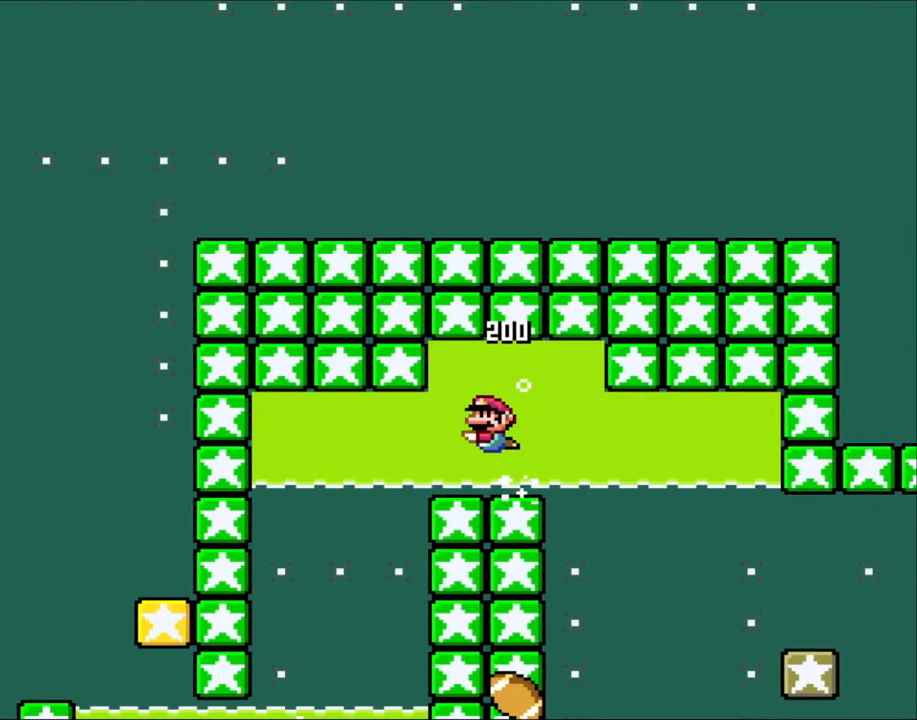
{"buttons": ["DPAD_DOWN", "DPAD_LEFT"], "events": [[217, "B", "down"], [317, "B", "up"]]}
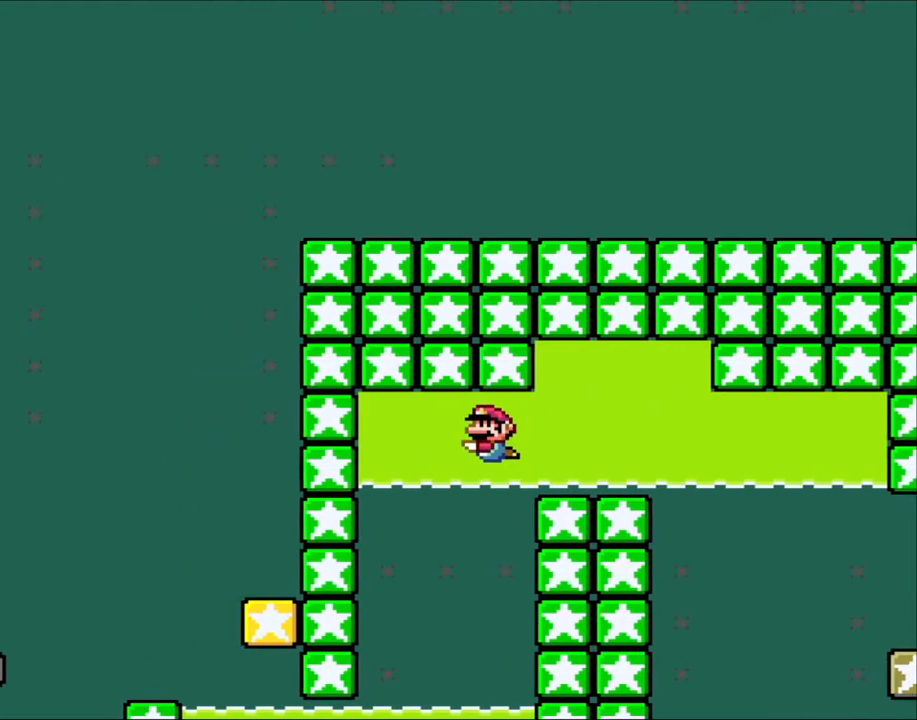
{"buttons": [], "events": [[100, "DPAD_LEFT", "up"], [167, "DPAD_DOWN", "up"]]}
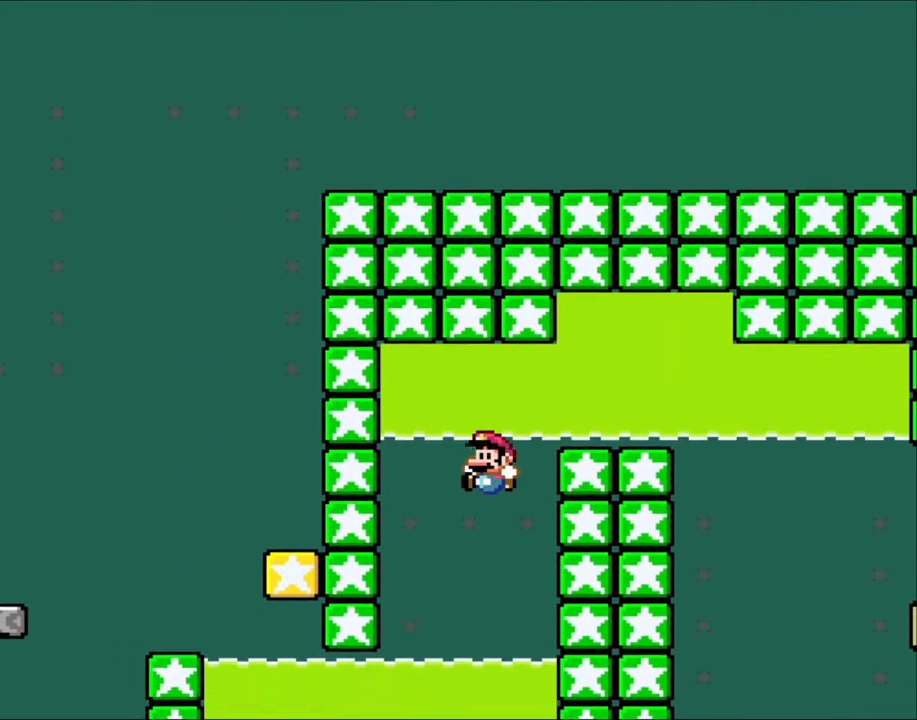
{"buttons": ["DPAD_DOWN"], "events": [[233, "DPAD_DOWN", "down"]]}
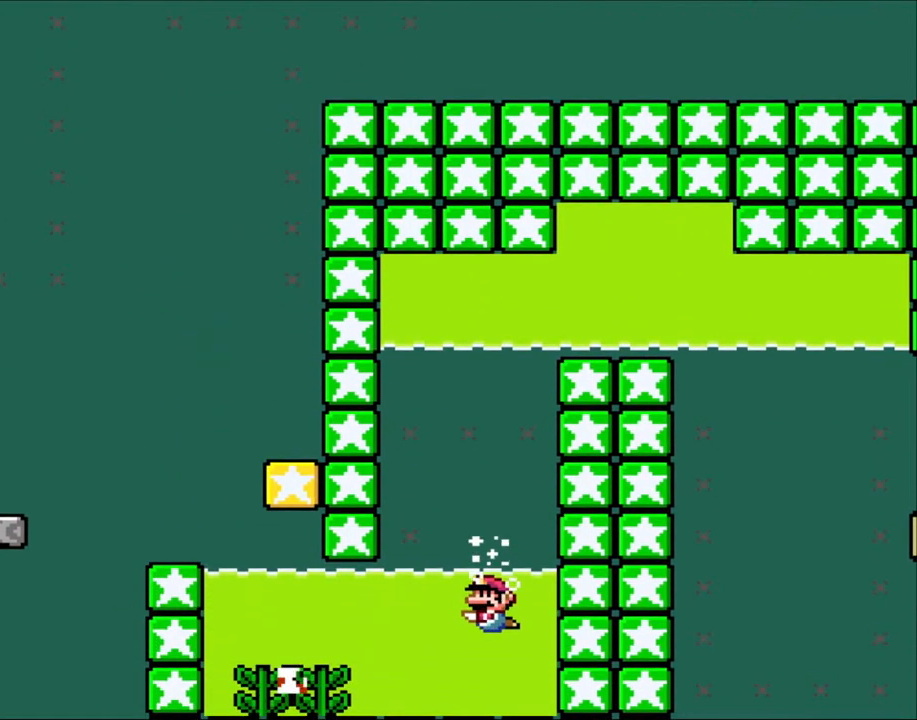
{"buttons": ["DPAD_DOWN"], "events": [[317, "B", "down"], [483, "B", "up"]]}
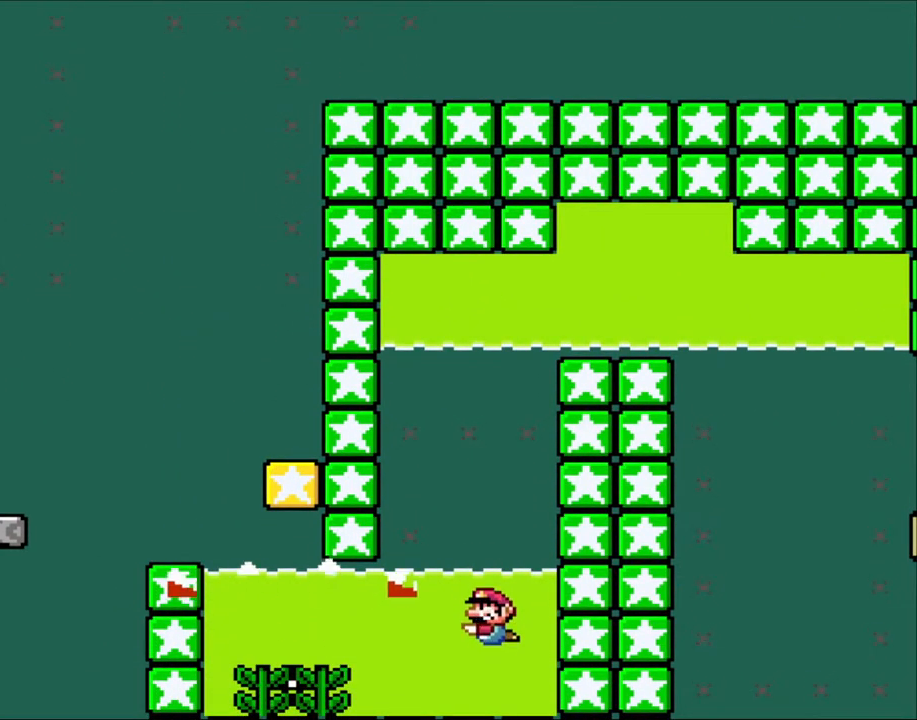
{"buttons": ["B", "DPAD_DOWN"], "events": [[433, "B", "down"]]}
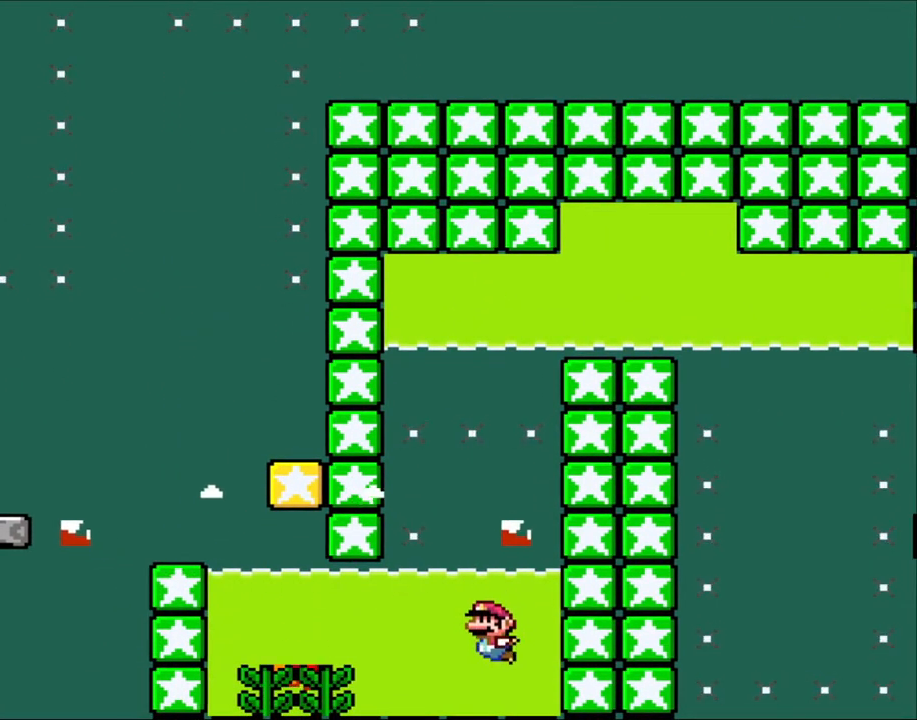
{"buttons": ["DPAD_DOWN", "DPAD_LEFT"], "events": [[83, "DPAD_LEFT", "down"], [117, "B", "up"], [250, "B", "down"], [367, "B", "up"]]}
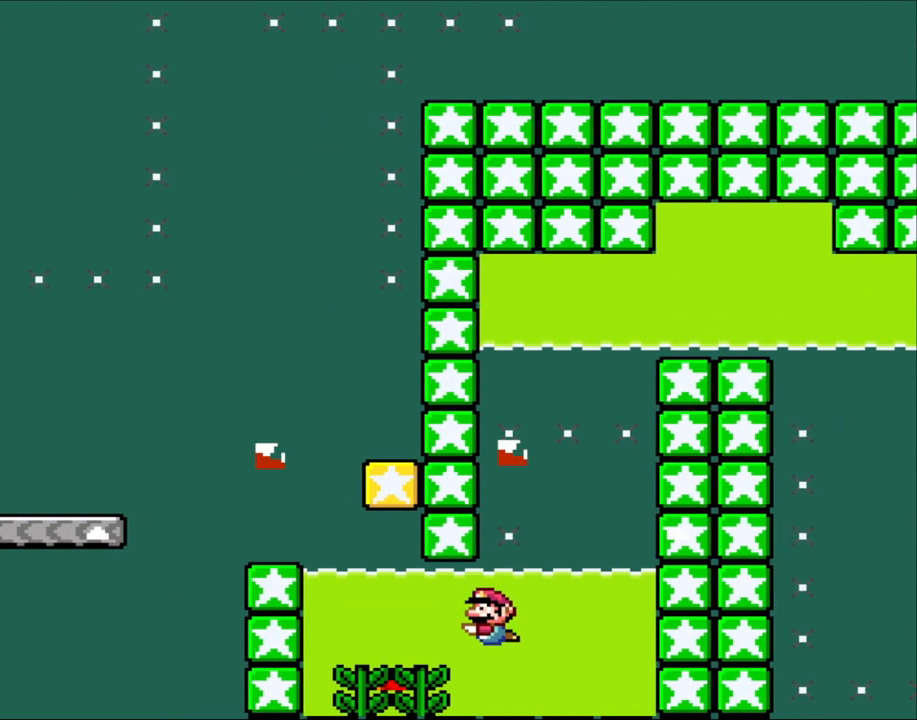
{"buttons": ["DPAD_DOWN", "DPAD_LEFT"], "events": [[133, "B", "down"], [233, "B", "up"]]}
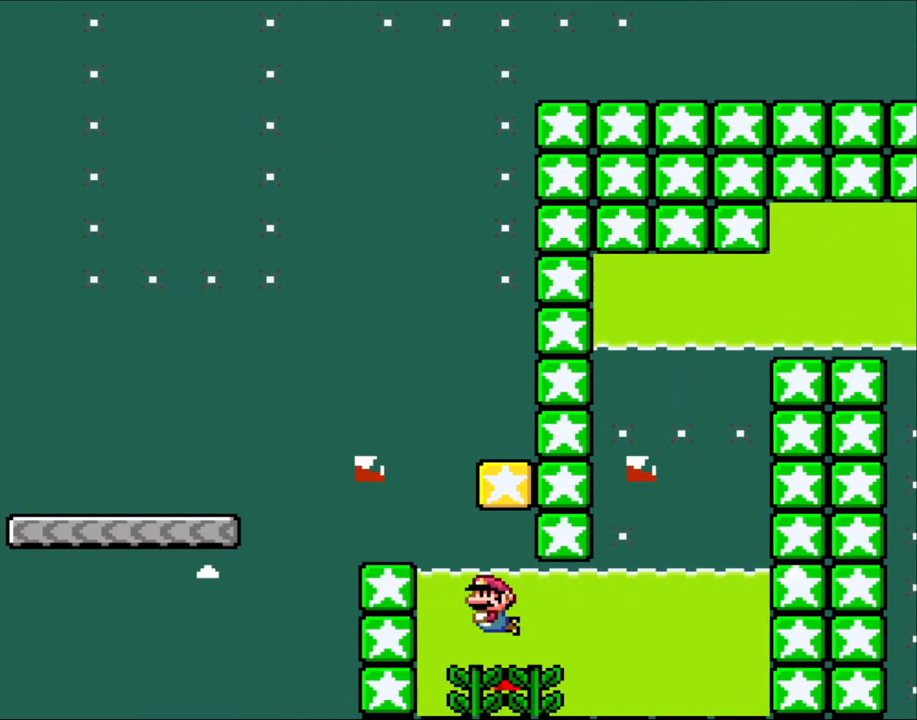
{"buttons": ["DPAD_DOWN"], "events": [[67, "B", "down"], [167, "B", "up"], [167, "DPAD_LEFT", "up"]]}
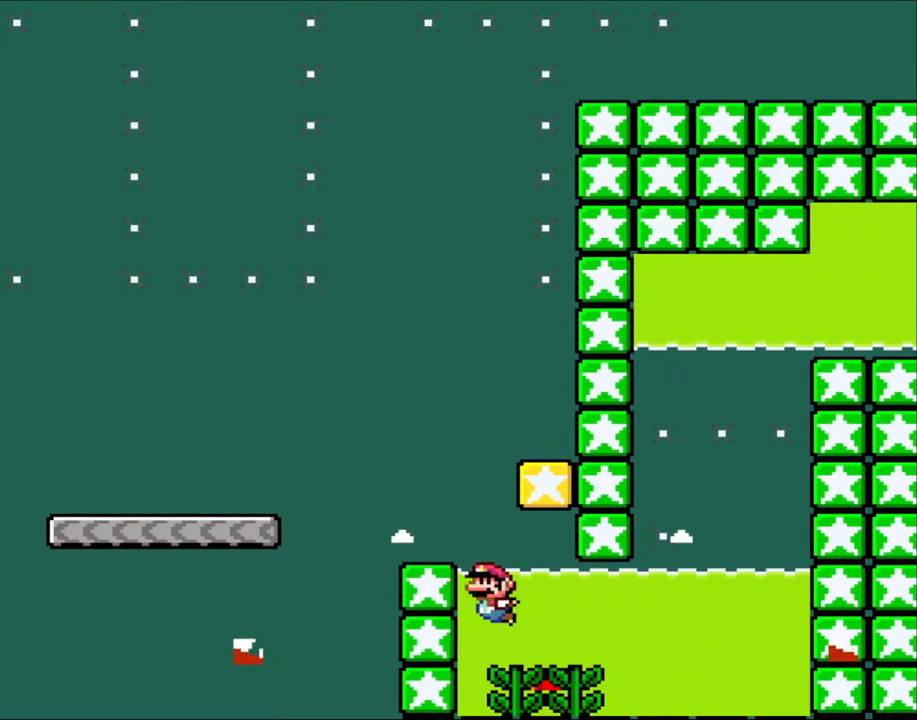
{"buttons": ["B", "Y", "DPAD_UP"], "events": [[50, "B", "down"], [167, "B", "up"], [167, "DPAD_DOWN", "up"], [400, "DPAD_UP", "down"], [433, "B", "down"], [467, "Y", "down"]]}
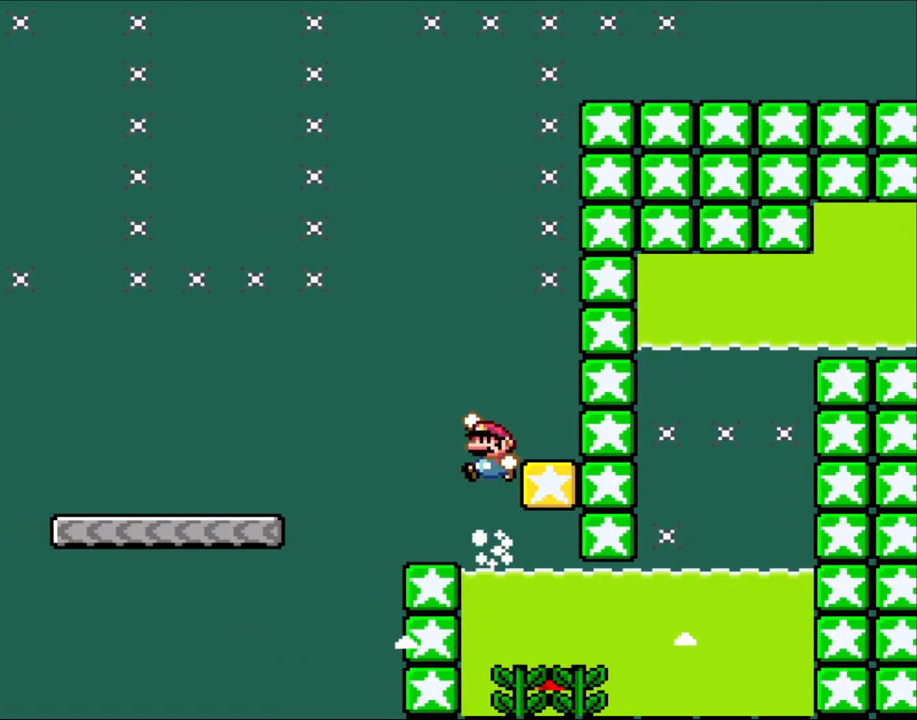
{"buttons": ["B", "Y", "DPAD_LEFT"], "events": [[50, "DPAD_LEFT", "down"], [267, "DPAD_UP", "up"]]}
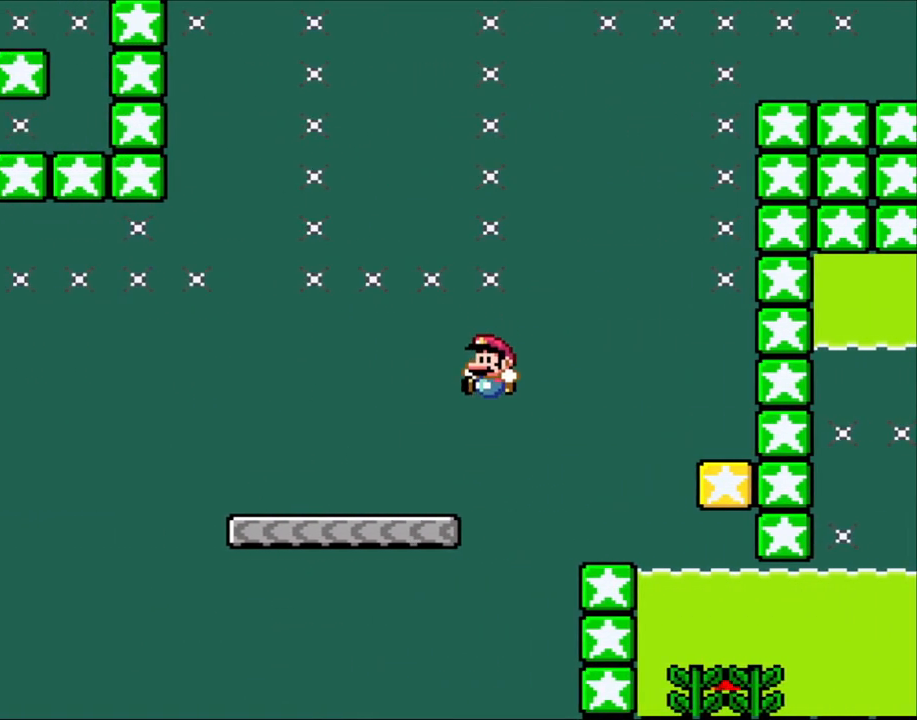
{"buttons": ["Y", "DPAD_LEFT"], "events": [[283, "B", "up"]]}
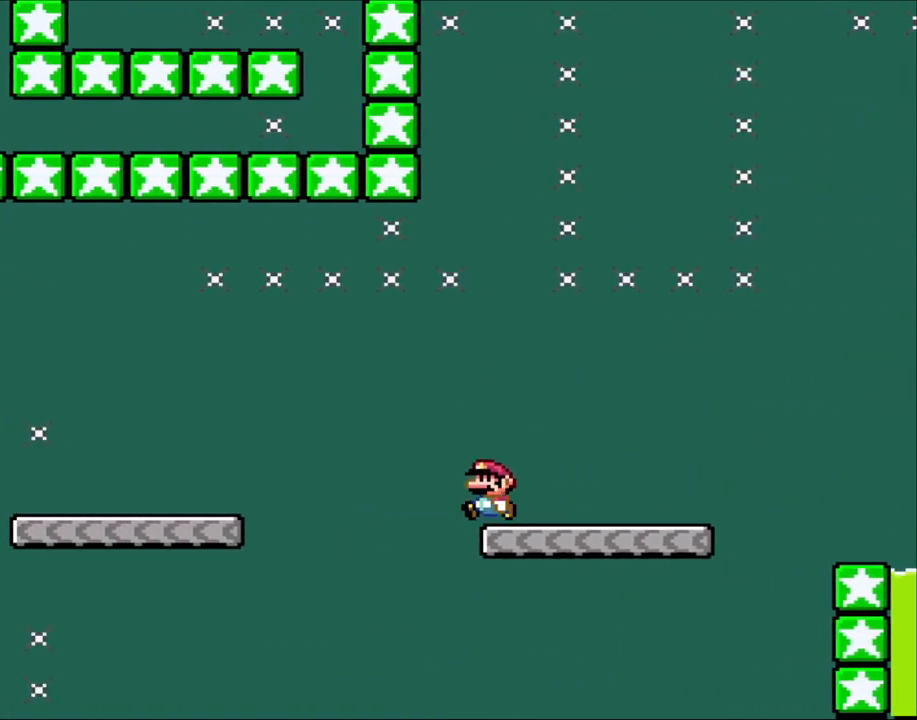
{"buttons": ["B", "Y", "DPAD_LEFT"], "events": [[133, "B", "down"], [250, "B", "up"], [350, "B", "down"]]}
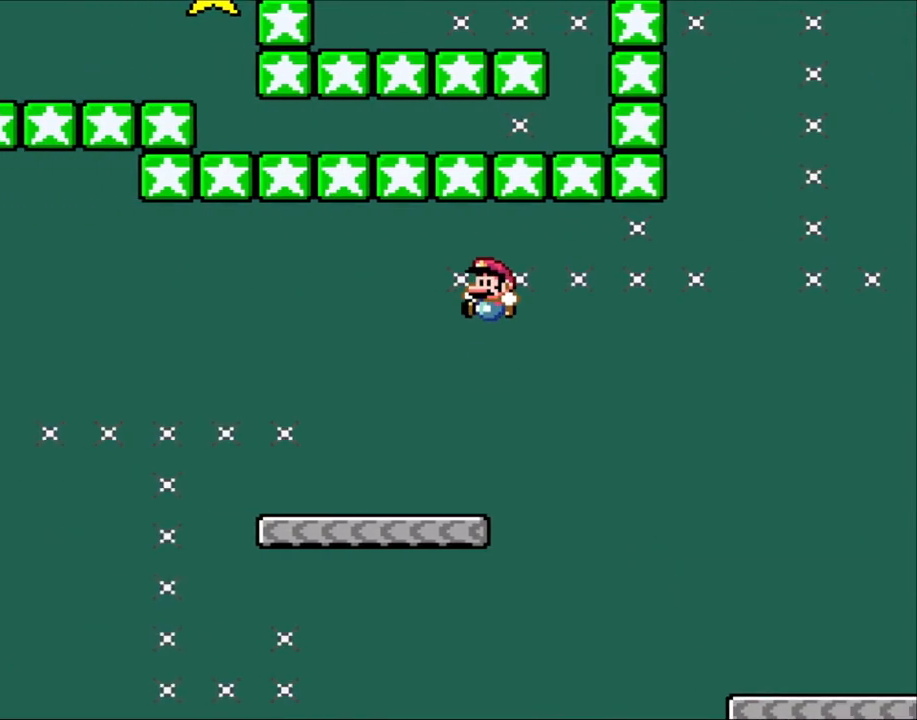
{"buttons": ["X", "DPAD_LEFT"], "events": [[433, "X", "down"], [483, "B", "up"], [483, "Y", "up"]]}
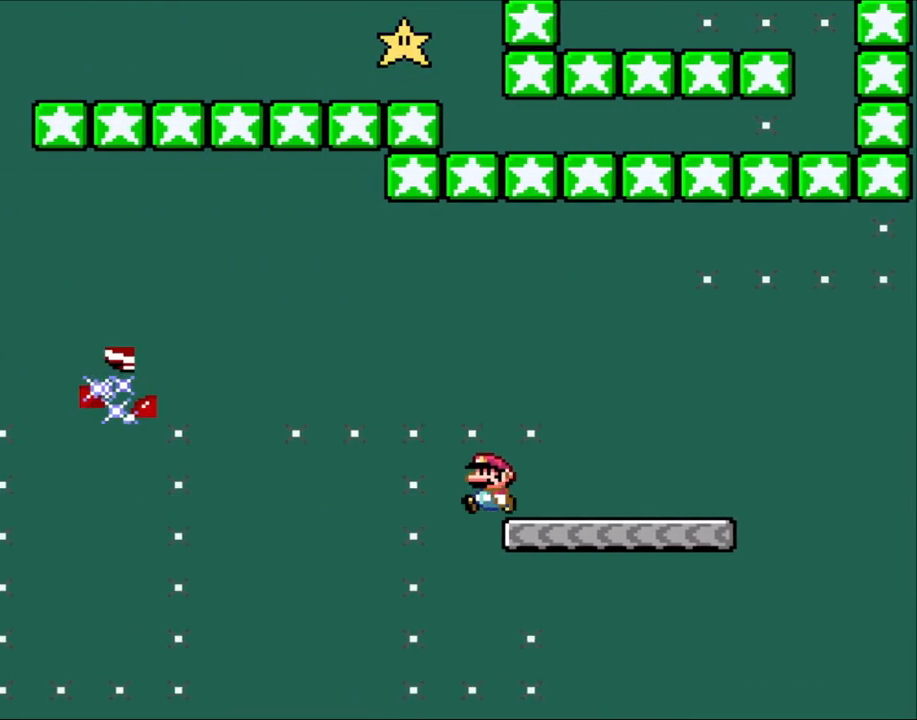
{"buttons": ["A", "X", "DPAD_LEFT"], "events": [[133, "A", "down"]]}
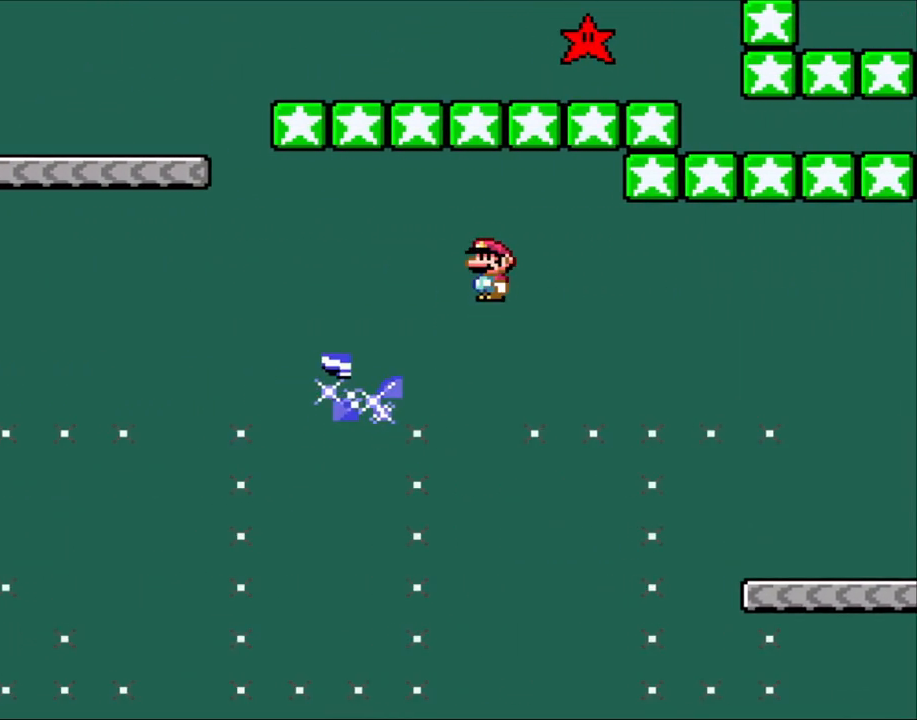
{"buttons": ["A", "X", "DPAD_LEFT"], "events": []}
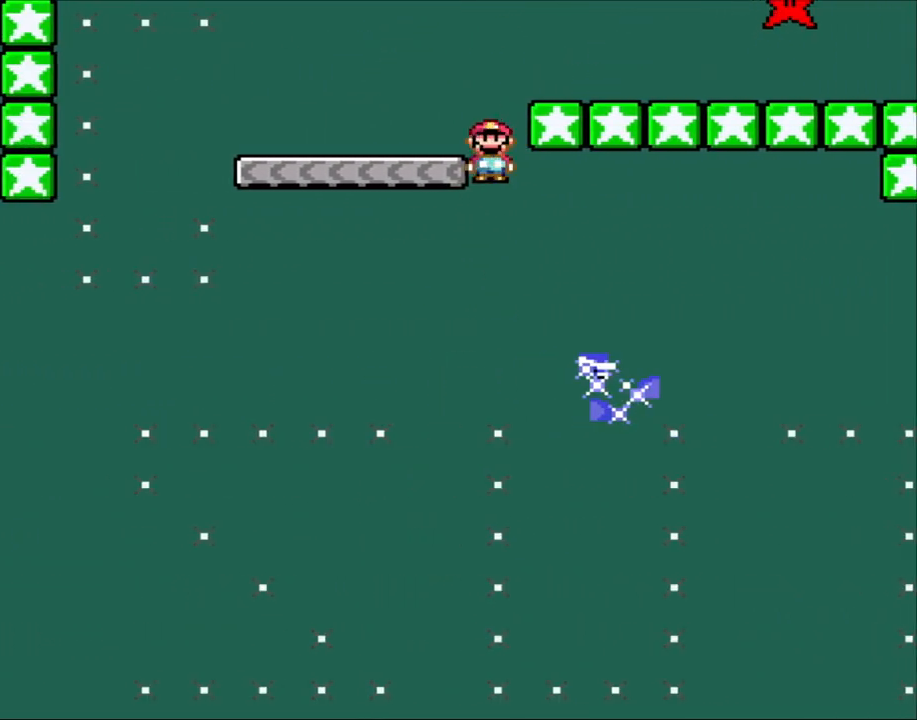
{"buttons": ["A", "X"], "events": [[267, "DPAD_LEFT", "up"], [317, "DPAD_RIGHT", "down"], [483, "DPAD_RIGHT", "up"]]}
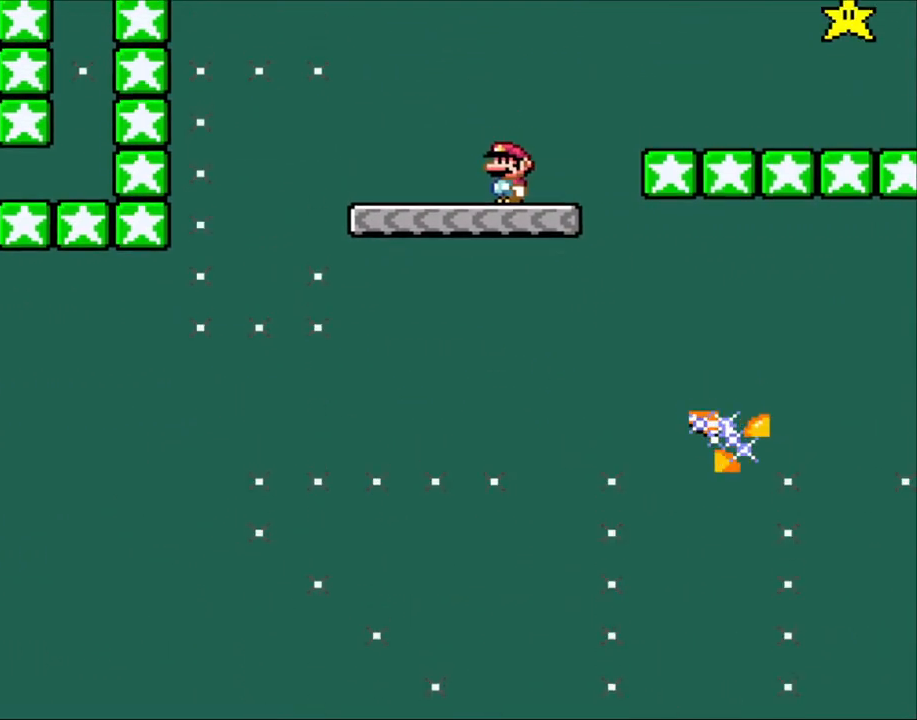
{"buttons": ["A", "X", "DPAD_RIGHT"], "events": [[17, "A", "up"], [167, "DPAD_RIGHT", "down"], [433, "A", "down"]]}
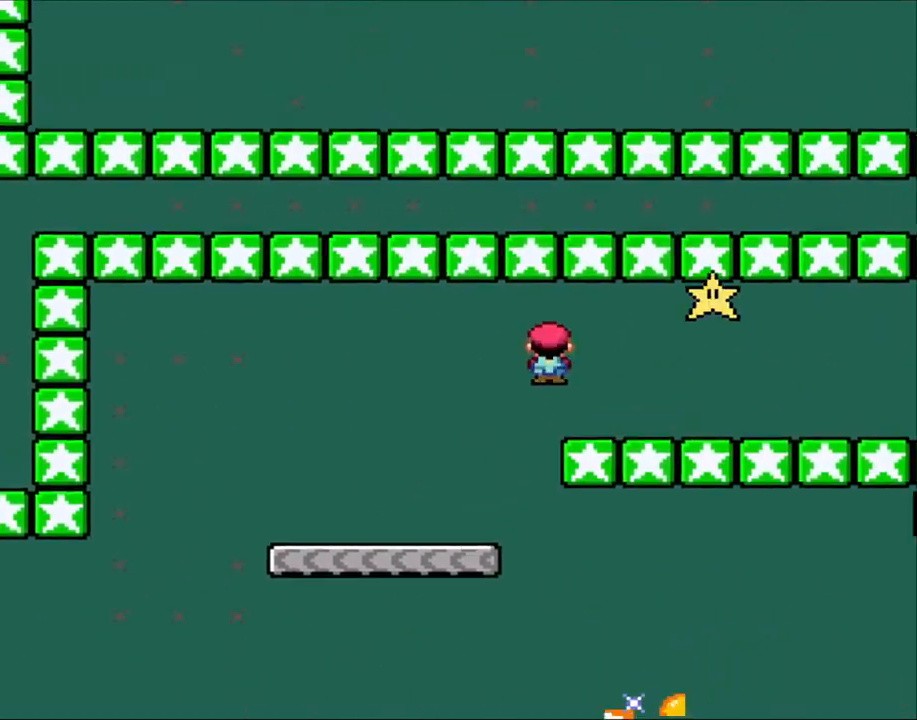
{"buttons": ["X", "DPAD_RIGHT"], "events": [[33, "A", "up"], [83, "A", "down"], [500, "A", "up"]]}
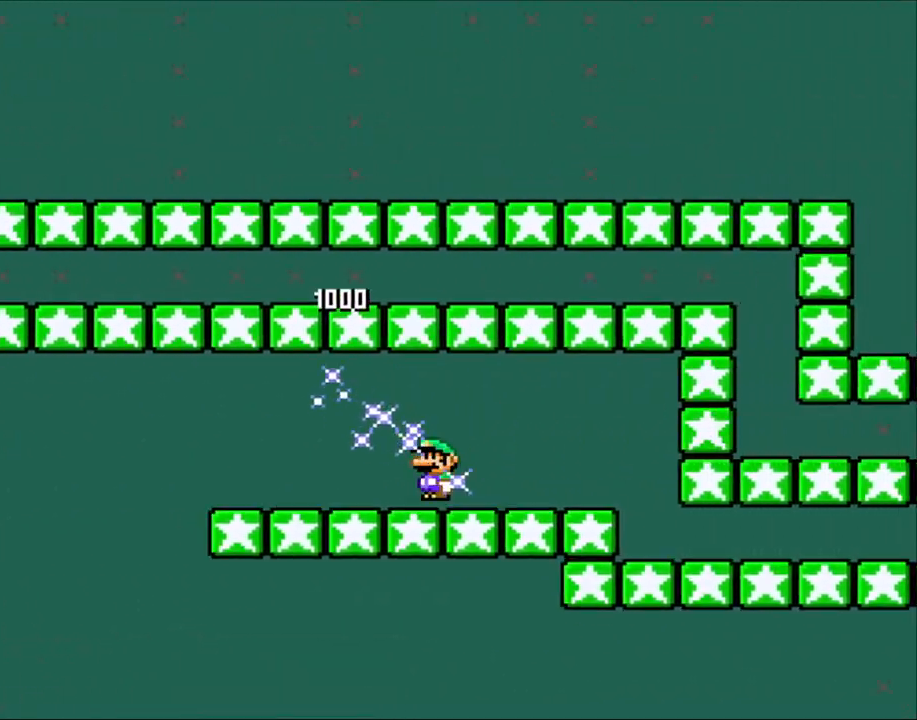
{"buttons": ["Y", "DPAD_RIGHT"], "events": [[350, "Y", "down"], [367, "X", "up"]]}